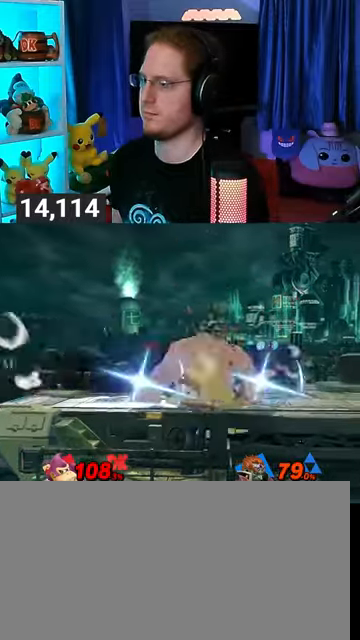
Gameplay with a controller (Nintendo layout); each line is a JSON object with the inputs held at the frame after it. "events" lists button and stick changes between this image and that frame as [ms after this image, input, new state], when the widget could be followed in between. Not read: L3 R3.
{"buttons": ["A"], "left_stick": "up", "right_stick": "center", "events": [[67, "A", "down"], [167, "A", "up"], [200, "A", "down"], [233, "A", "up"], [300, "A", "down"]]}
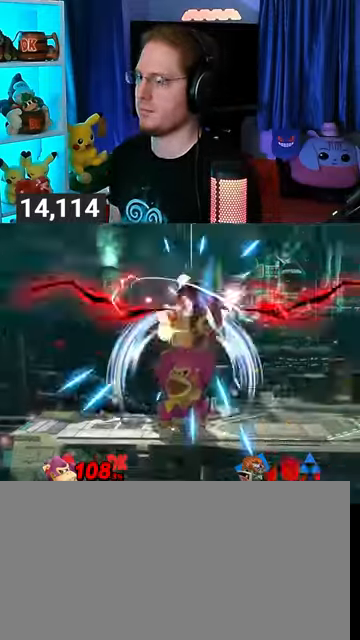
{"buttons": ["B"], "left_stick": "center", "right_stick": "center", "events": [[133, "A", "up"], [167, "left_stick", "center"], [400, "B", "down"]]}
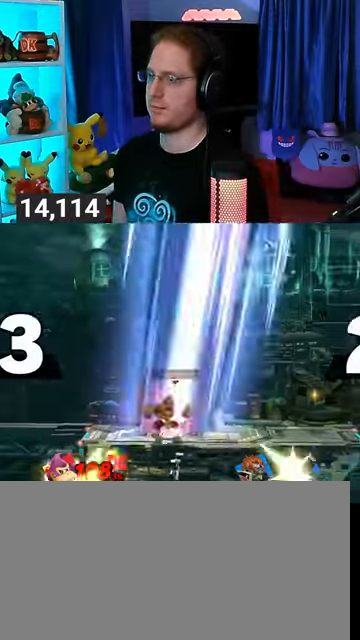
{"buttons": [], "left_stick": "center", "right_stick": "center", "events": [[200, "B", "up"]]}
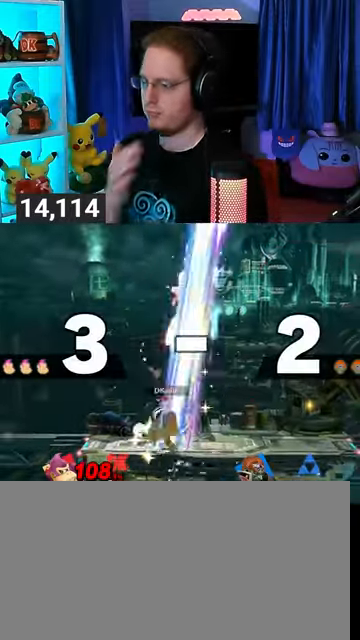
{"buttons": [], "left_stick": "center", "right_stick": "center", "events": []}
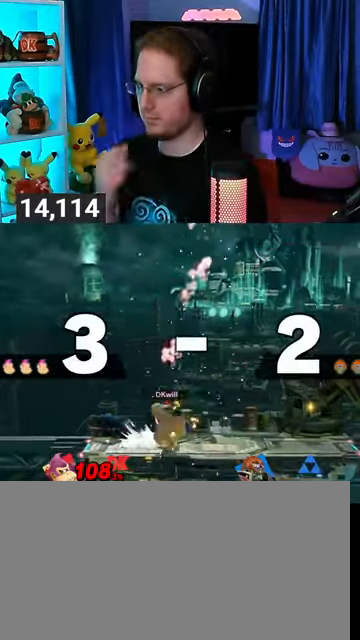
{"buttons": [], "left_stick": "center", "right_stick": "center", "events": []}
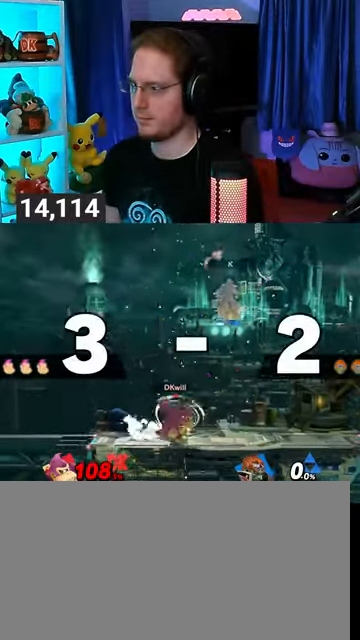
{"buttons": [], "left_stick": "center", "right_stick": "center", "events": []}
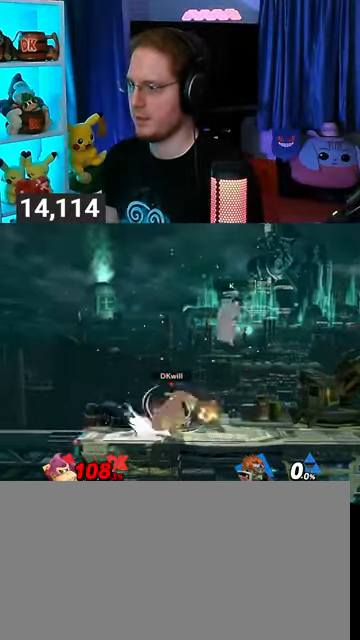
{"buttons": ["Y", "R1"], "left_stick": "left", "right_stick": "center", "events": [[200, "R1", "down"], [433, "Y", "down"], [433, "left_stick", "left"]]}
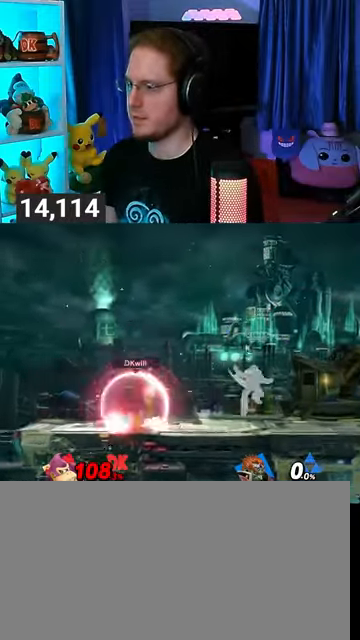
{"buttons": [], "left_stick": "down-left", "right_stick": "center", "events": [[133, "Y", "up"], [167, "R1", "up"], [200, "left_stick", "up-left"], [333, "left_stick", "down-left"]]}
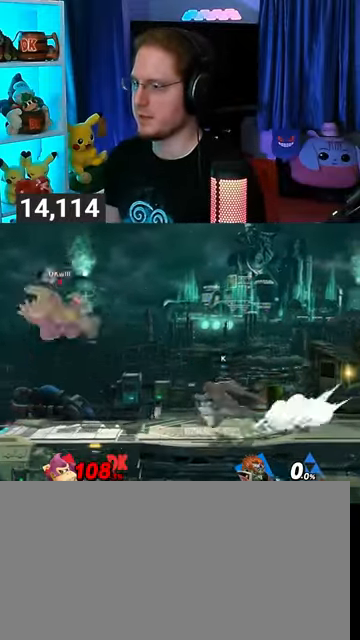
{"buttons": [], "left_stick": "left", "right_stick": "center", "events": [[33, "left_stick", "center"], [333, "left_stick", "left"]]}
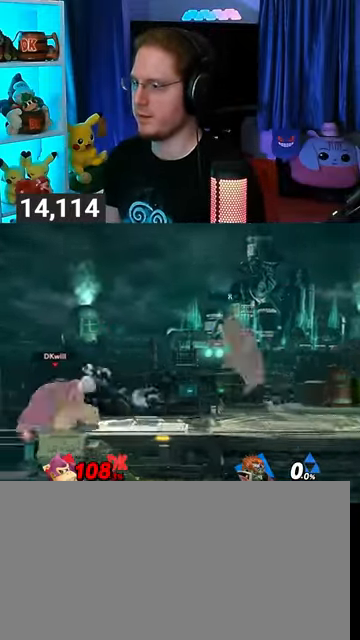
{"buttons": ["B"], "left_stick": "down-right", "right_stick": "center", "events": [[33, "left_stick", "down"], [133, "left_stick", "down-right"], [233, "Y", "down"], [300, "Y", "up"], [400, "B", "down"]]}
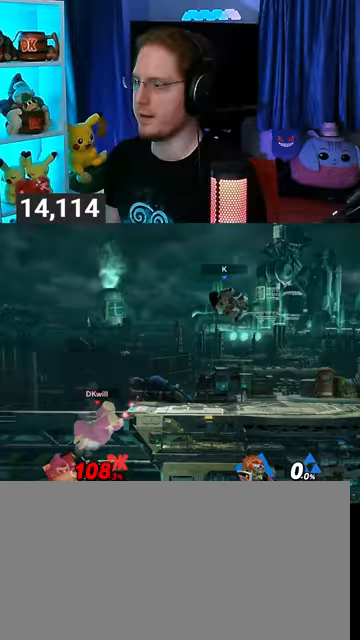
{"buttons": ["R1"], "left_stick": "up-right", "right_stick": "center", "events": [[33, "B", "up"], [100, "left_stick", "up-right"], [367, "R1", "down"]]}
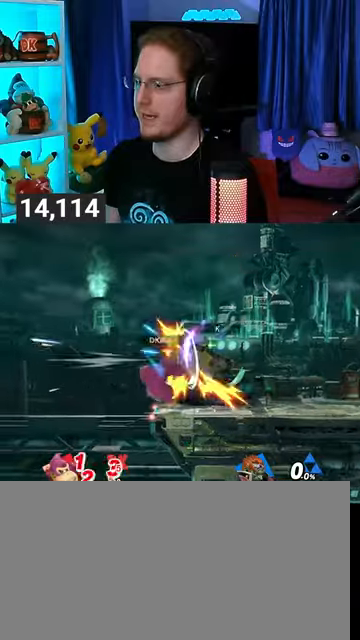
{"buttons": ["Y"], "left_stick": "right", "right_stick": "center", "events": [[200, "R1", "up"], [233, "left_stick", "right"], [333, "Y", "down"], [400, "Y", "up"], [500, "Y", "down"]]}
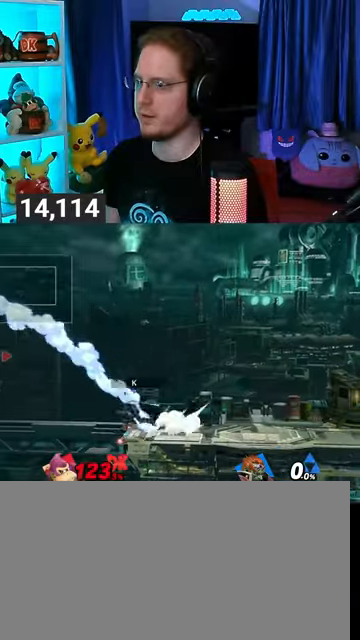
{"buttons": [], "left_stick": "right", "right_stick": "center", "events": [[67, "Y", "up"], [133, "Y", "down"], [233, "Y", "up"], [300, "Y", "down"], [367, "Y", "up"], [433, "Y", "down"], [500, "Y", "up"]]}
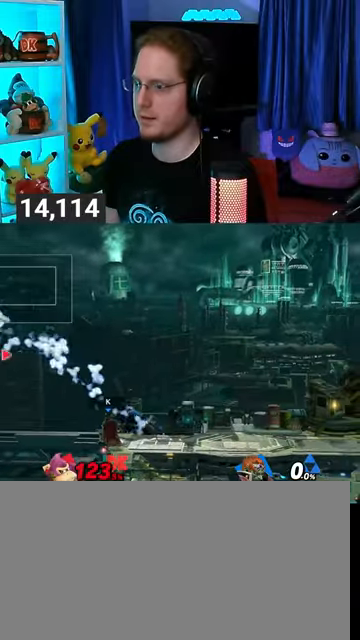
{"buttons": [], "left_stick": "right", "right_stick": "center", "events": [[133, "Y", "down"], [167, "Y", "up"], [233, "Y", "down"], [300, "Y", "up"], [367, "Y", "down"], [500, "Y", "up"]]}
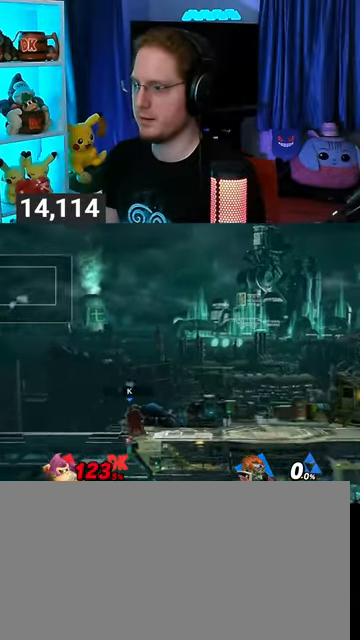
{"buttons": ["Y"], "left_stick": "left", "right_stick": "center", "events": [[33, "Y", "down"], [133, "Y", "up"], [200, "Y", "down"], [267, "Y", "up"], [333, "Y", "down"], [433, "left_stick", "left"]]}
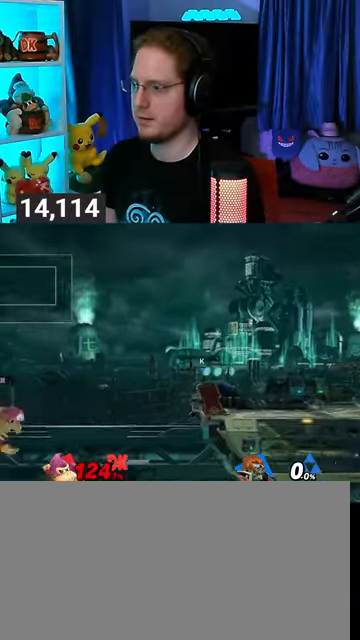
{"buttons": ["B"], "left_stick": "center", "right_stick": "center", "events": [[67, "Y", "up"], [67, "left_stick", "up"], [200, "B", "down"], [300, "left_stick", "center"]]}
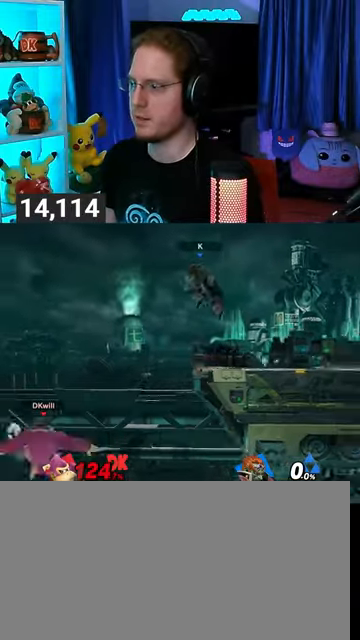
{"buttons": [], "left_stick": "right", "right_stick": "center", "events": [[67, "left_stick", "right"], [300, "B", "up"], [400, "Y", "down"], [467, "Y", "up"]]}
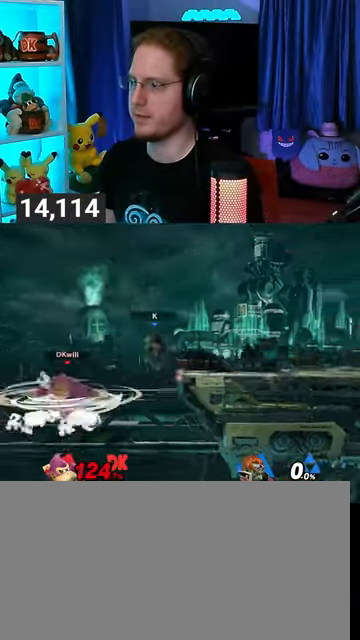
{"buttons": [], "left_stick": "right", "right_stick": "center", "events": [[33, "Y", "down"], [133, "Y", "up"], [200, "Y", "down"], [433, "Y", "up"]]}
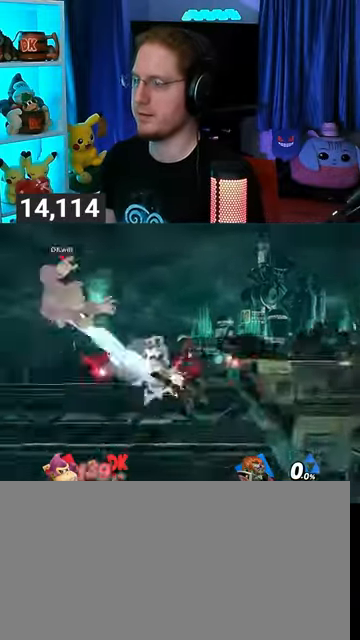
{"buttons": [], "left_stick": "center", "right_stick": "center", "events": [[33, "Y", "down"], [100, "Y", "up"], [167, "Y", "down"], [300, "Y", "up"], [333, "left_stick", "center"]]}
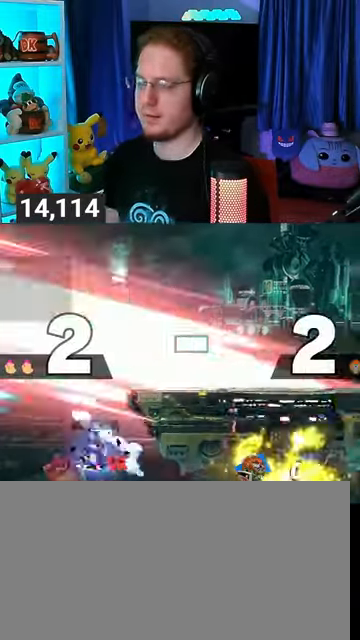
{"buttons": [], "left_stick": "center", "right_stick": "center", "events": []}
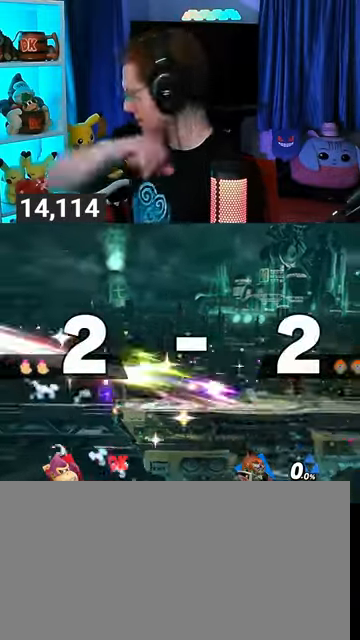
{"buttons": [], "left_stick": "center", "right_stick": "center", "events": []}
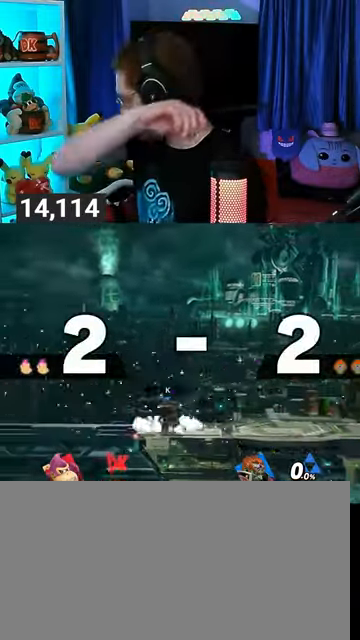
{"buttons": [], "left_stick": "center", "right_stick": "center", "events": []}
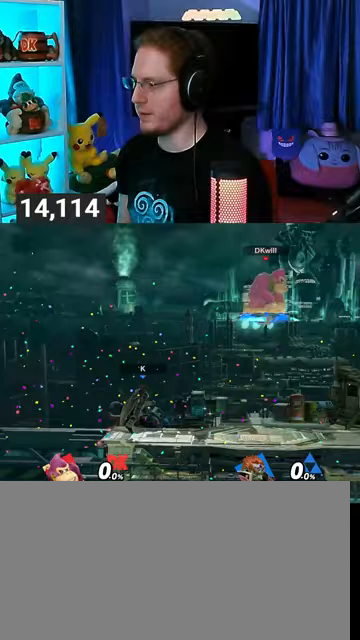
{"buttons": ["B"], "left_stick": "center", "right_stick": "center", "events": [[300, "left_stick", "up-left"], [433, "left_stick", "center"], [500, "B", "down"]]}
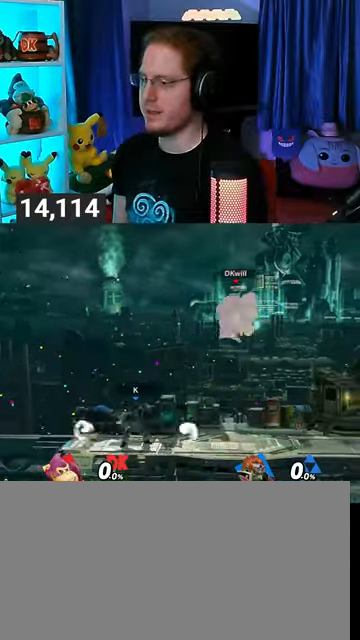
{"buttons": [], "left_stick": "center", "right_stick": "center", "events": [[67, "B", "up"], [400, "R1", "down"], [433, "R1", "up"]]}
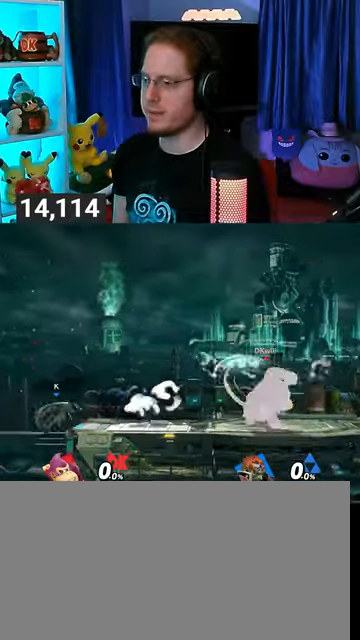
{"buttons": [], "left_stick": "center", "right_stick": "center", "events": [[167, "left_stick", "right"], [267, "Y", "down"], [267, "left_stick", "center"], [300, "Y", "up"], [367, "B", "down"], [433, "B", "up"]]}
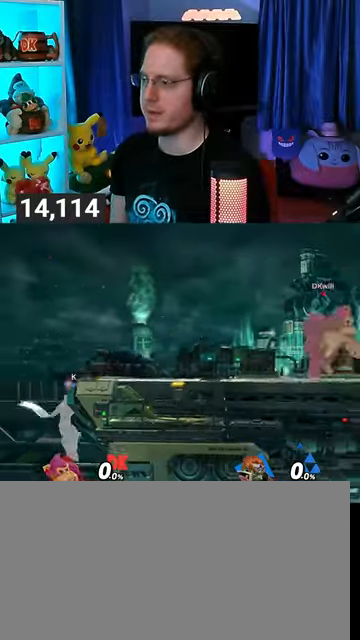
{"buttons": [], "left_stick": "center", "right_stick": "center", "events": []}
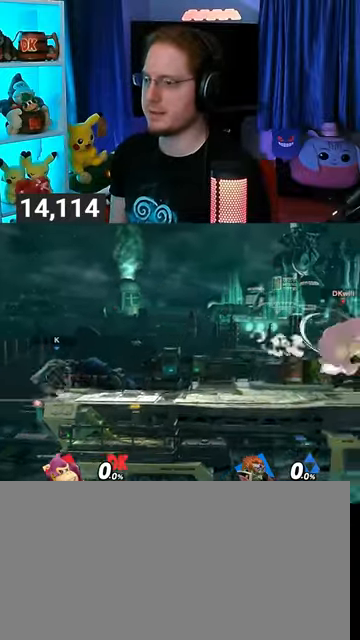
{"buttons": [], "left_stick": "center", "right_stick": "center", "events": []}
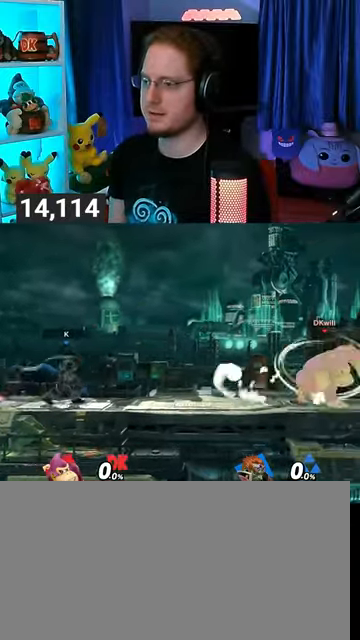
{"buttons": [], "left_stick": "center", "right_stick": "center", "events": []}
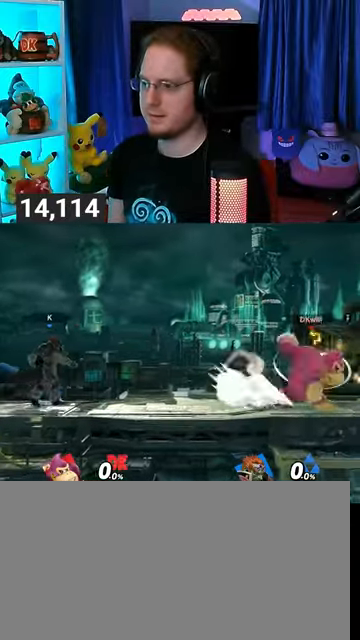
{"buttons": [], "left_stick": "right", "right_stick": "center", "events": [[300, "left_stick", "left"], [367, "left_stick", "right"]]}
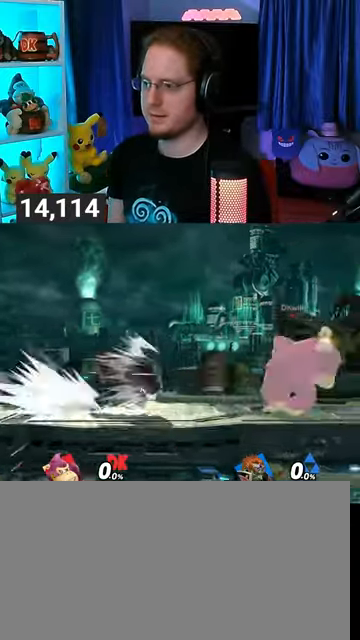
{"buttons": ["B"], "left_stick": "down", "right_stick": "center", "events": [[33, "left_stick", "center"], [233, "left_stick", "up-left"], [400, "left_stick", "down"], [433, "B", "down"]]}